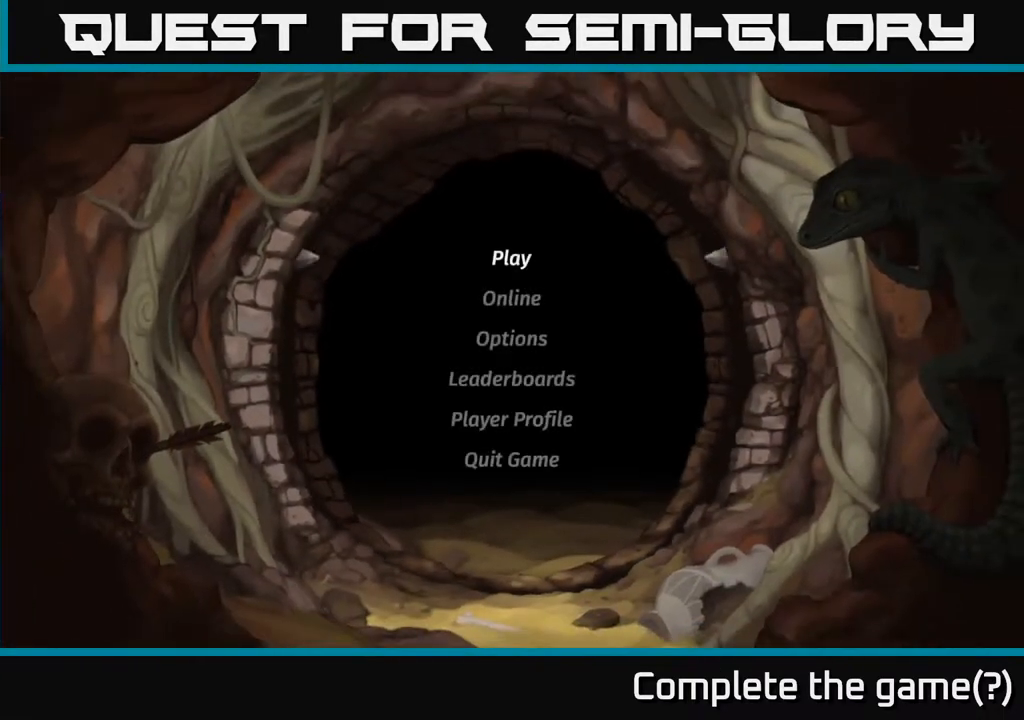
Gameplay with a controller (Xbox layout); each line is a JSON object with the inputs held at the frame after it. "events" lists button and stick changes between this image and that frame as [ms after this image, input, new state], when the widget could be followed in between. Not read: right_stick.
{"buttons": [], "left_stick": "center", "events": []}
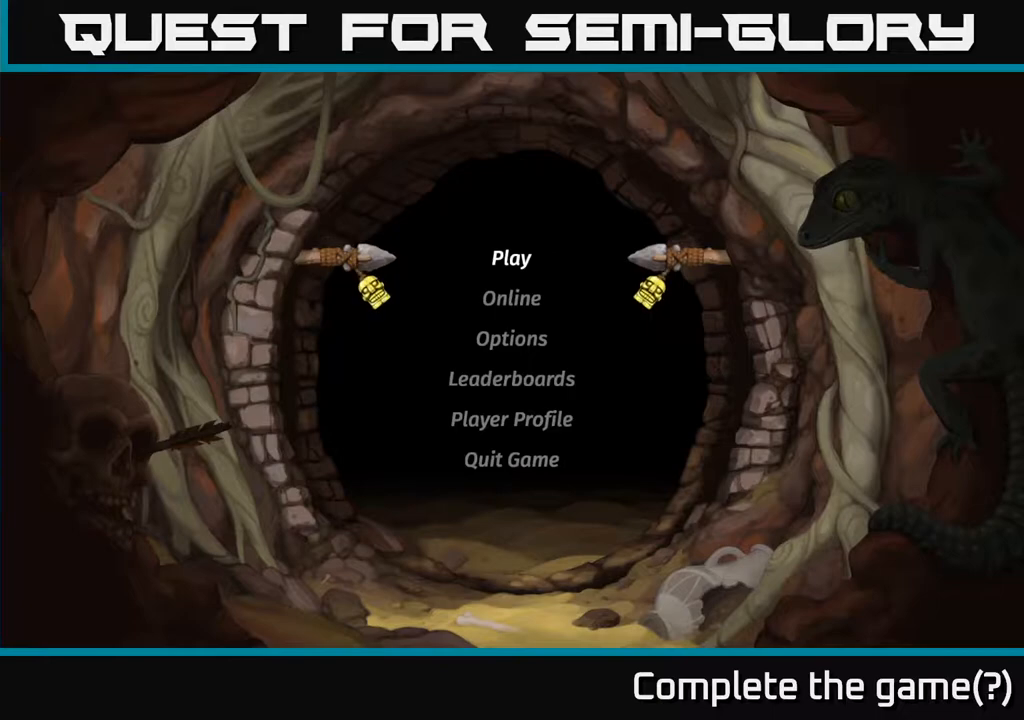
{"buttons": ["A"], "left_stick": "center", "events": [[100, "Y", "down"], [233, "Y", "up"], [400, "A", "down"]]}
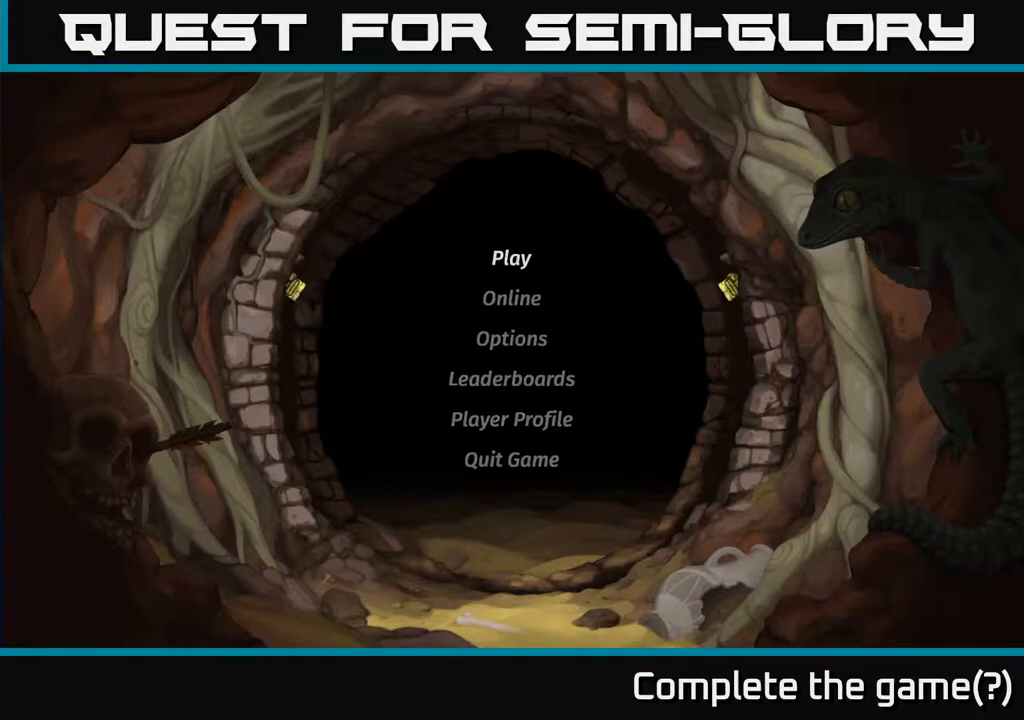
{"buttons": [], "left_stick": "center", "events": [[17, "A", "up"]]}
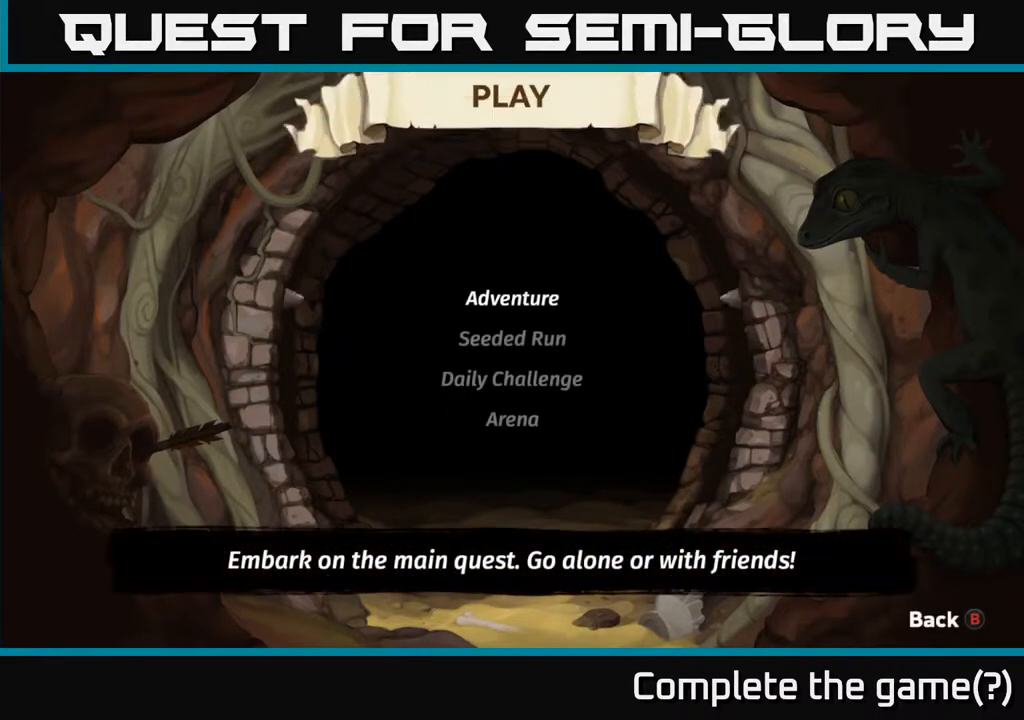
{"buttons": [], "left_stick": "center", "events": []}
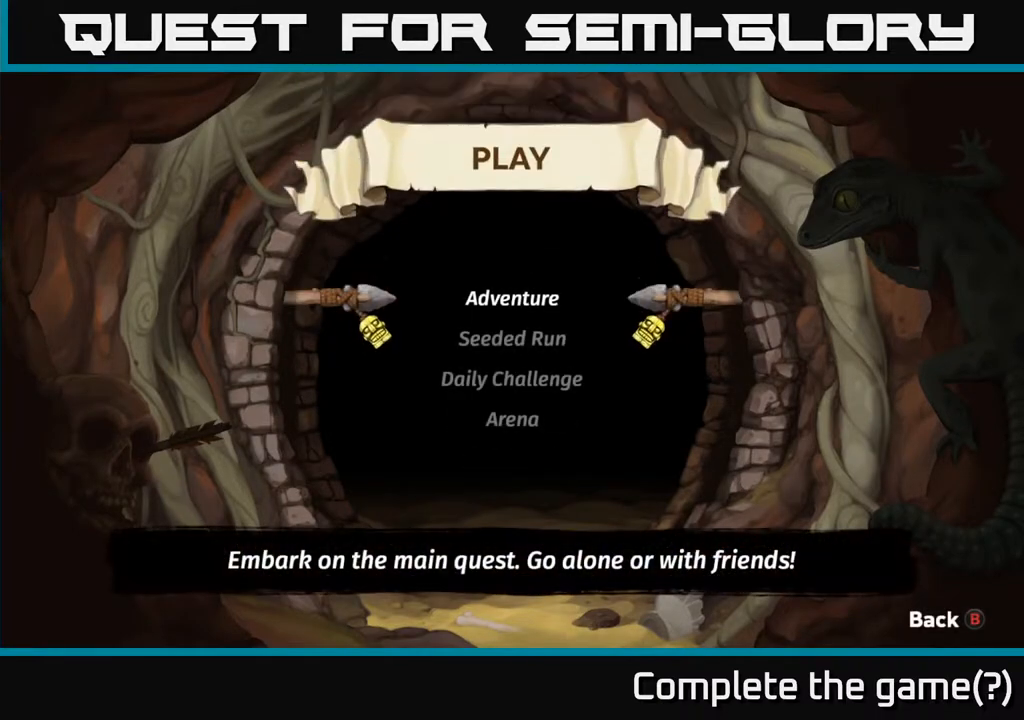
{"buttons": [], "left_stick": "center", "events": [[300, "A", "down"], [467, "A", "up"]]}
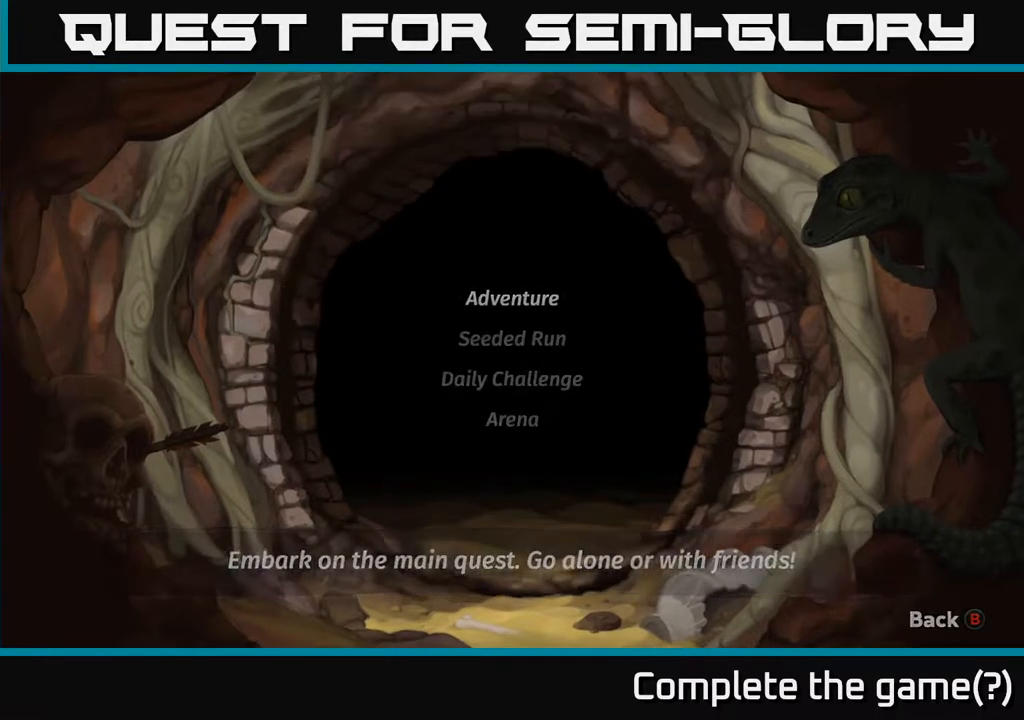
{"buttons": [], "left_stick": "center", "events": []}
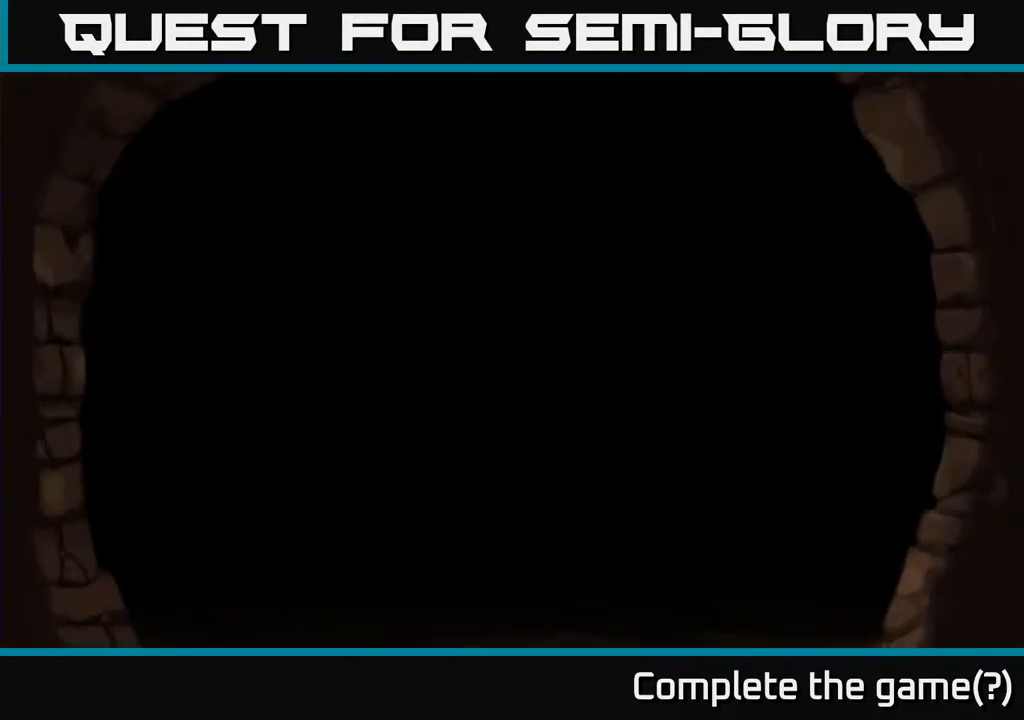
{"buttons": [], "left_stick": "center", "events": []}
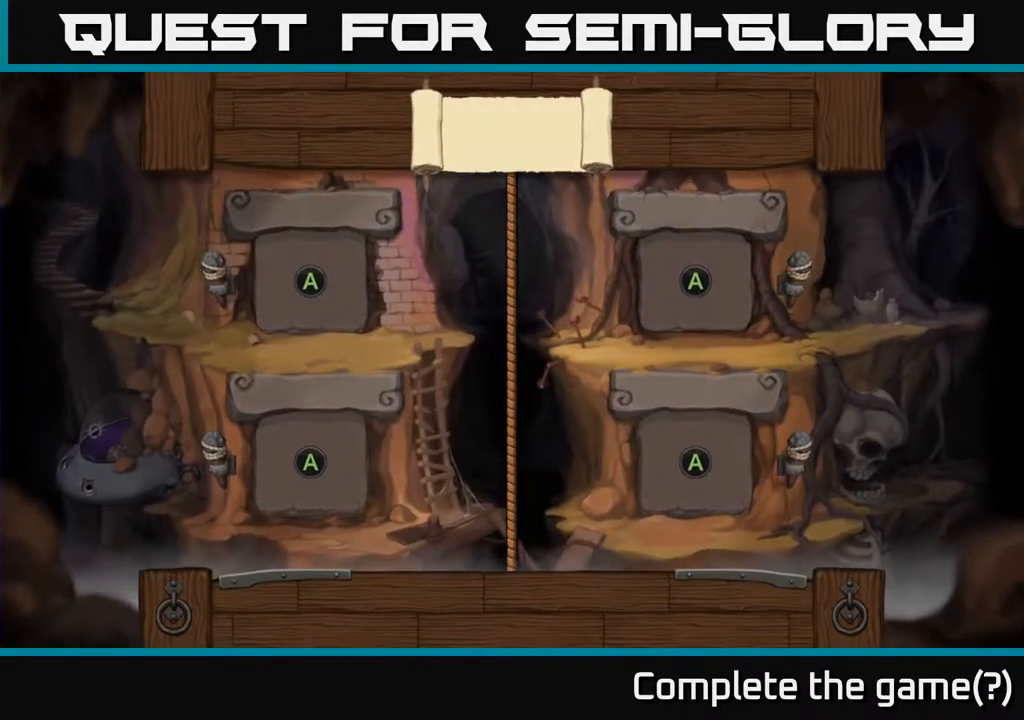
{"buttons": [], "left_stick": "center", "events": []}
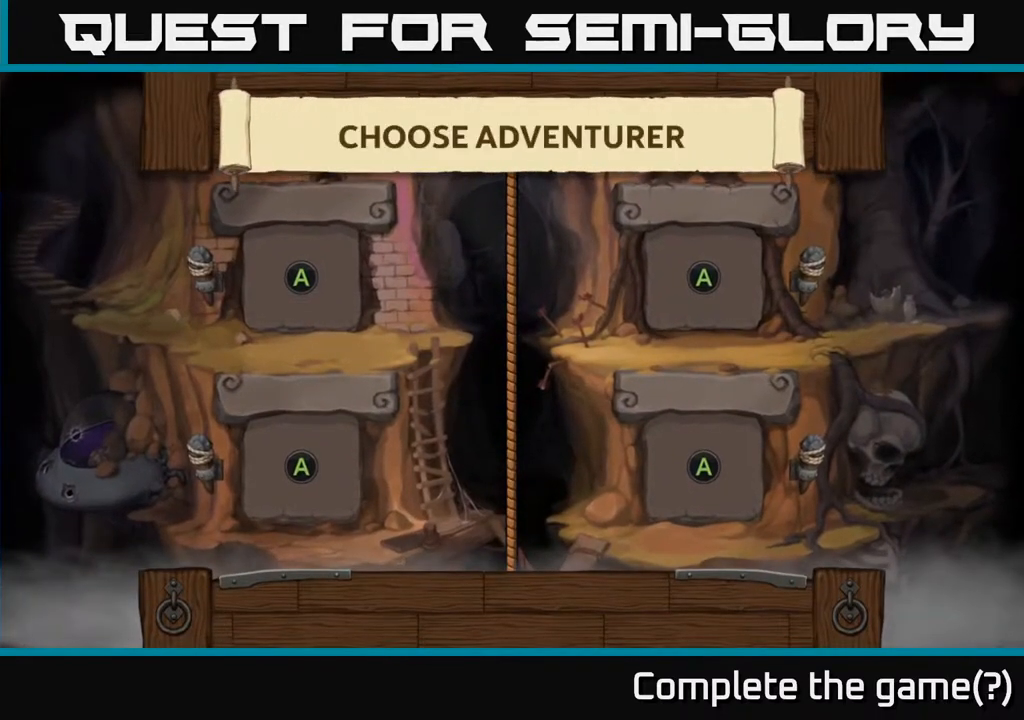
{"buttons": [], "left_stick": "center", "events": [[150, "Y", "down"], [350, "Y", "up"]]}
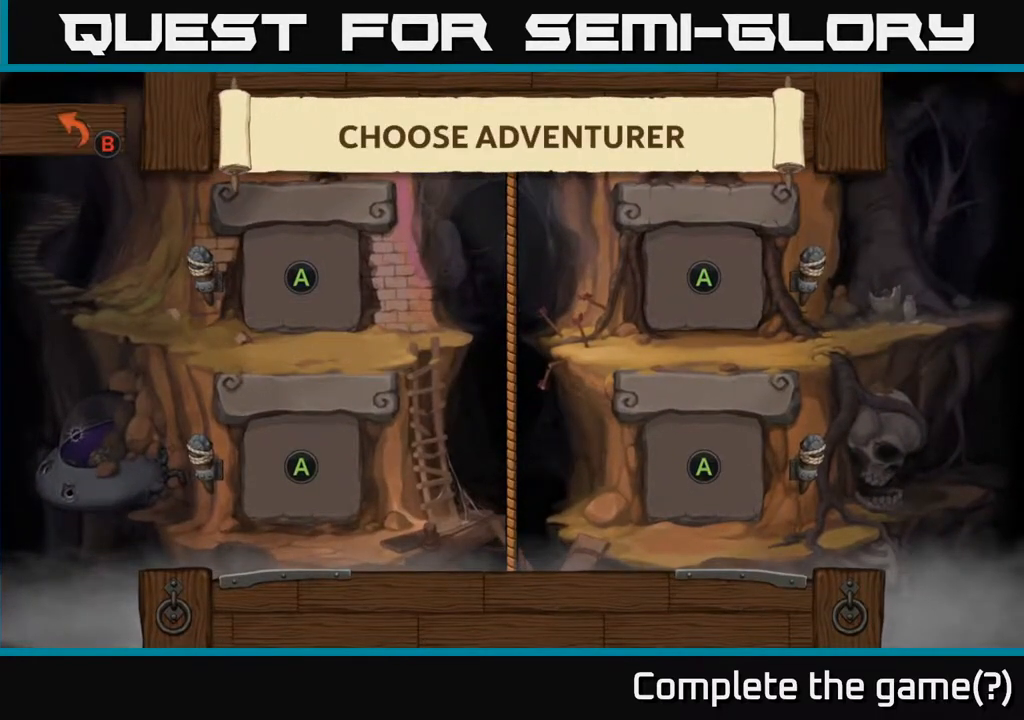
{"buttons": [], "left_stick": "center", "events": [[250, "Y", "down"], [450, "Y", "up"]]}
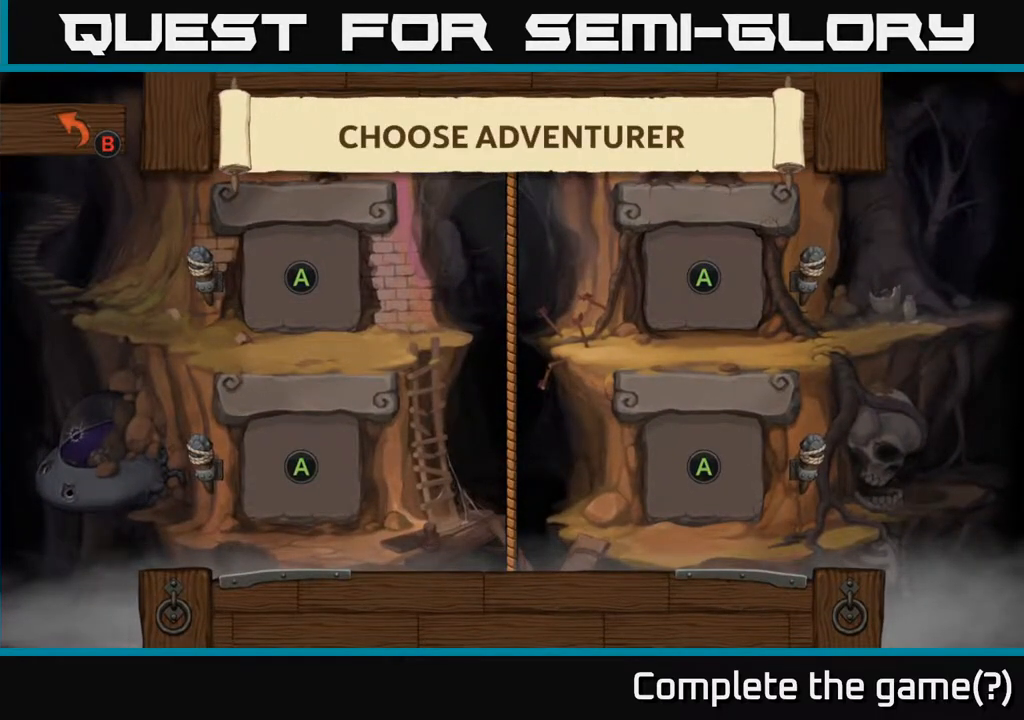
{"buttons": ["A"], "left_stick": "center", "events": [[100, "Y", "down"], [267, "Y", "up"], [467, "A", "down"]]}
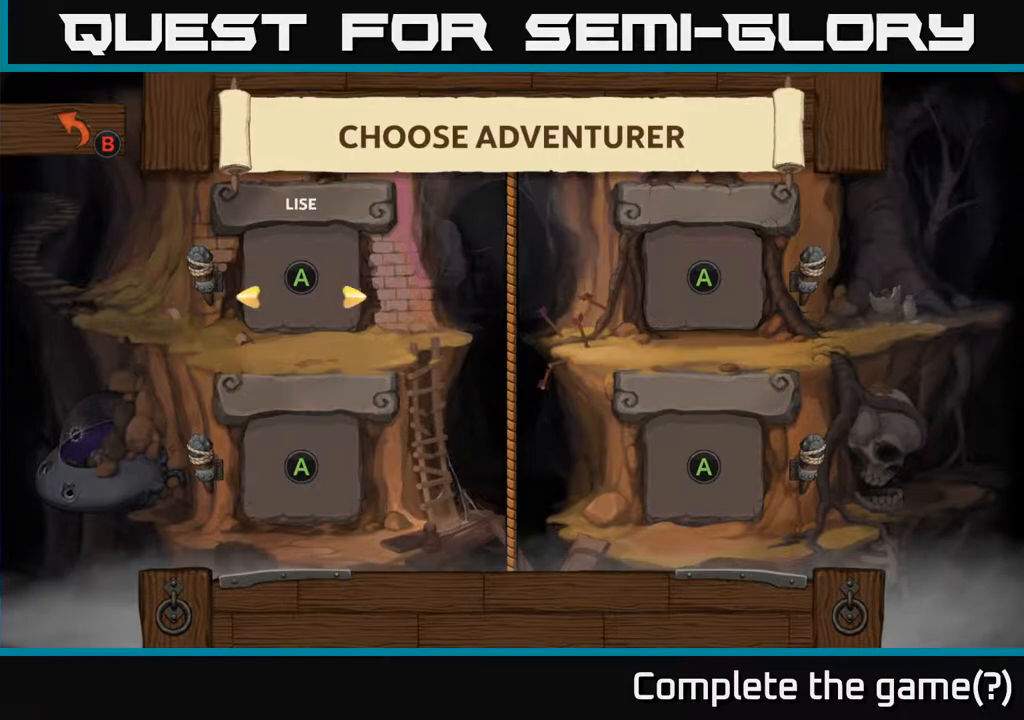
{"buttons": [], "left_stick": "center", "events": [[117, "A", "up"]]}
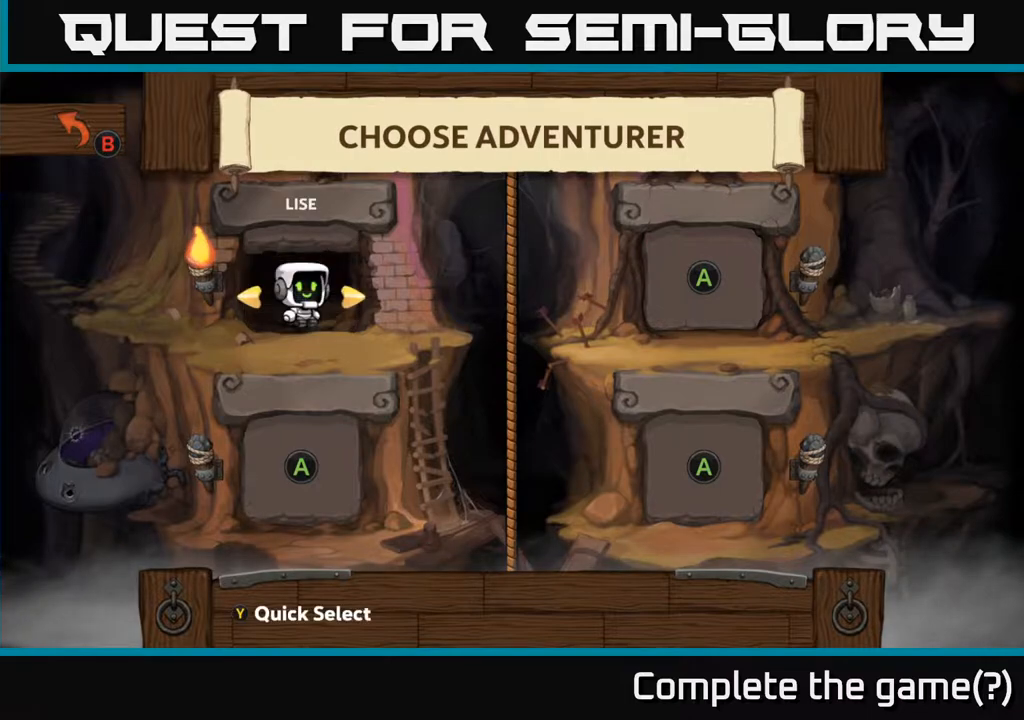
{"buttons": [], "left_stick": "center", "events": [[150, "Y", "down"], [367, "Y", "up"]]}
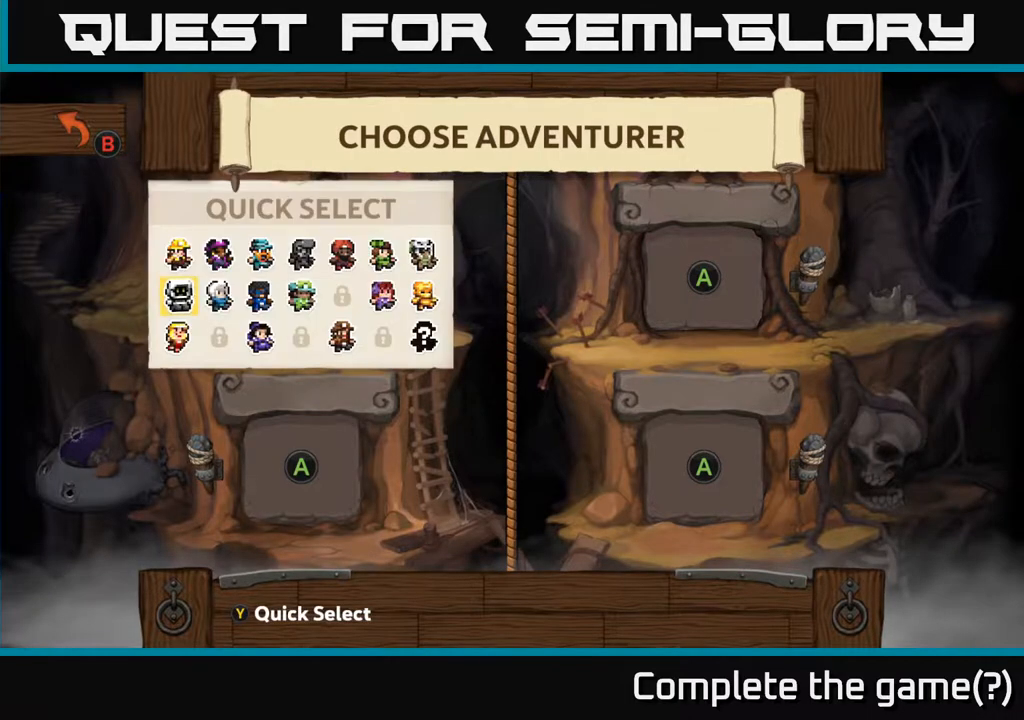
{"buttons": [], "left_stick": "center", "events": []}
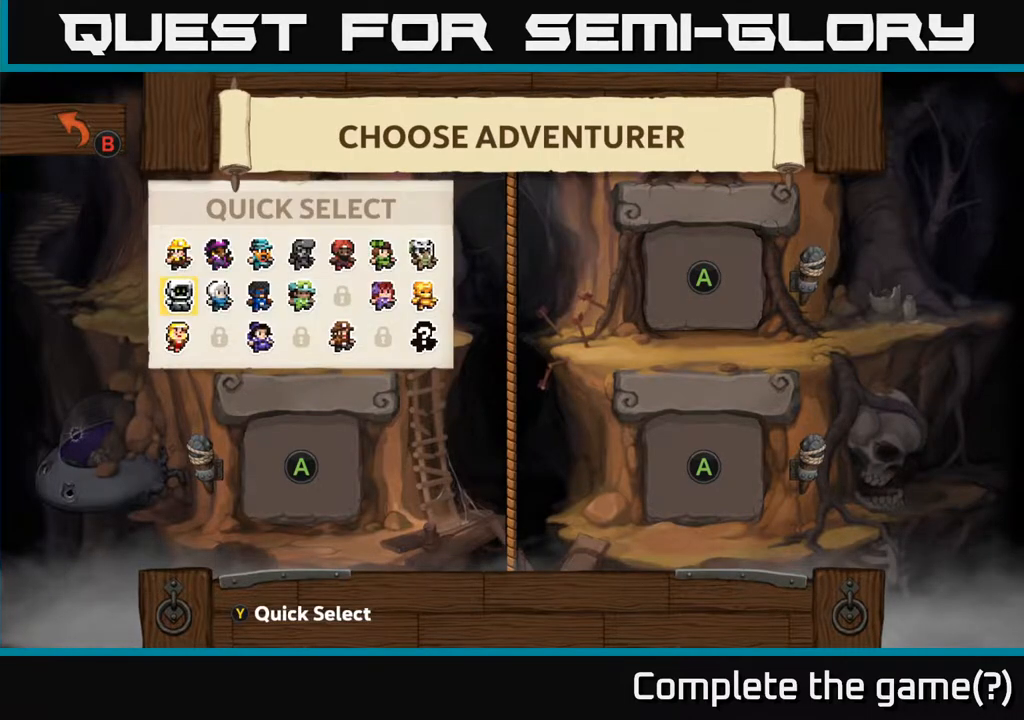
{"buttons": ["DPAD_RIGHT"], "left_stick": "center", "events": [[483, "DPAD_RIGHT", "down"]]}
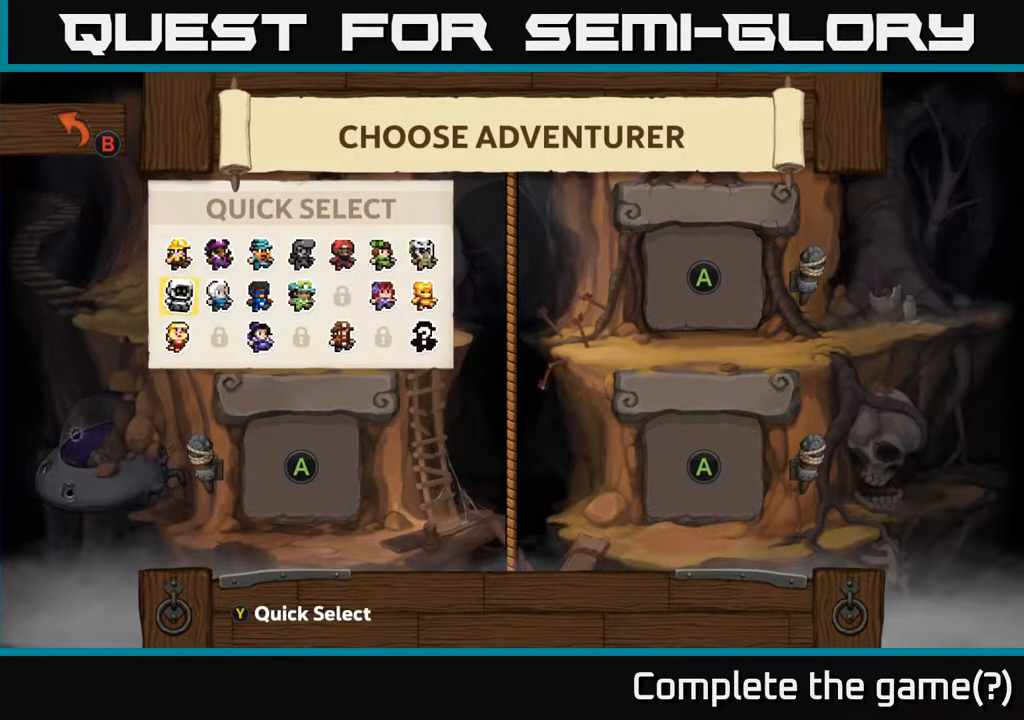
{"buttons": ["DPAD_RIGHT"], "left_stick": "center", "events": [[133, "DPAD_RIGHT", "up"], [217, "DPAD_RIGHT", "down"], [350, "DPAD_RIGHT", "up"], [467, "DPAD_RIGHT", "down"]]}
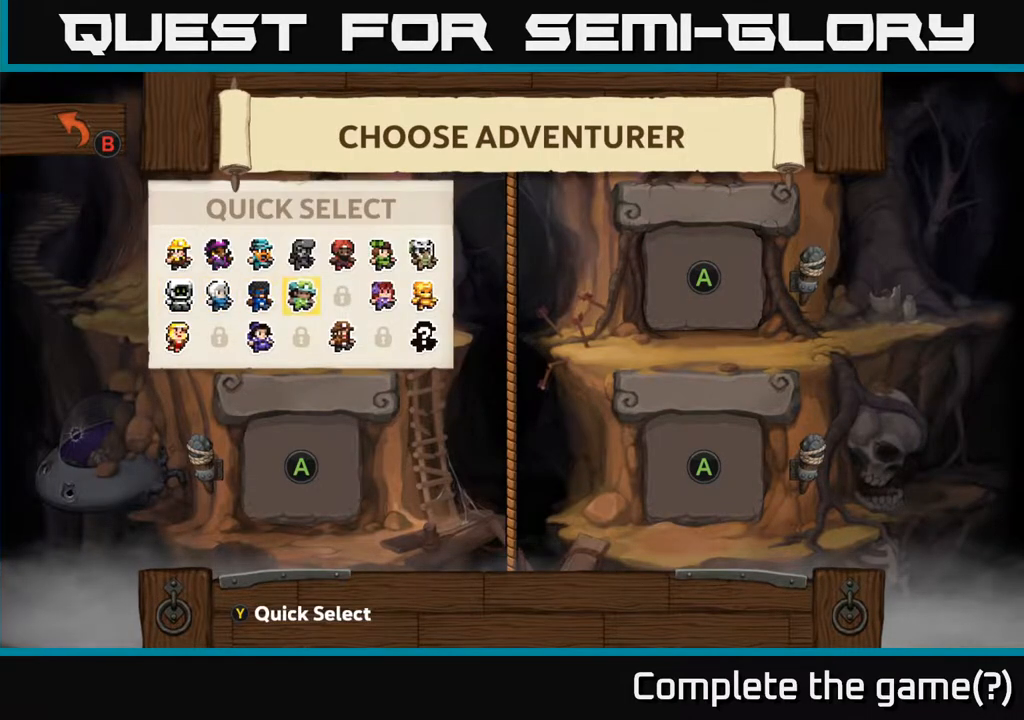
{"buttons": [], "left_stick": "center", "events": [[67, "DPAD_RIGHT", "up"], [167, "DPAD_RIGHT", "down"], [283, "DPAD_RIGHT", "up"]]}
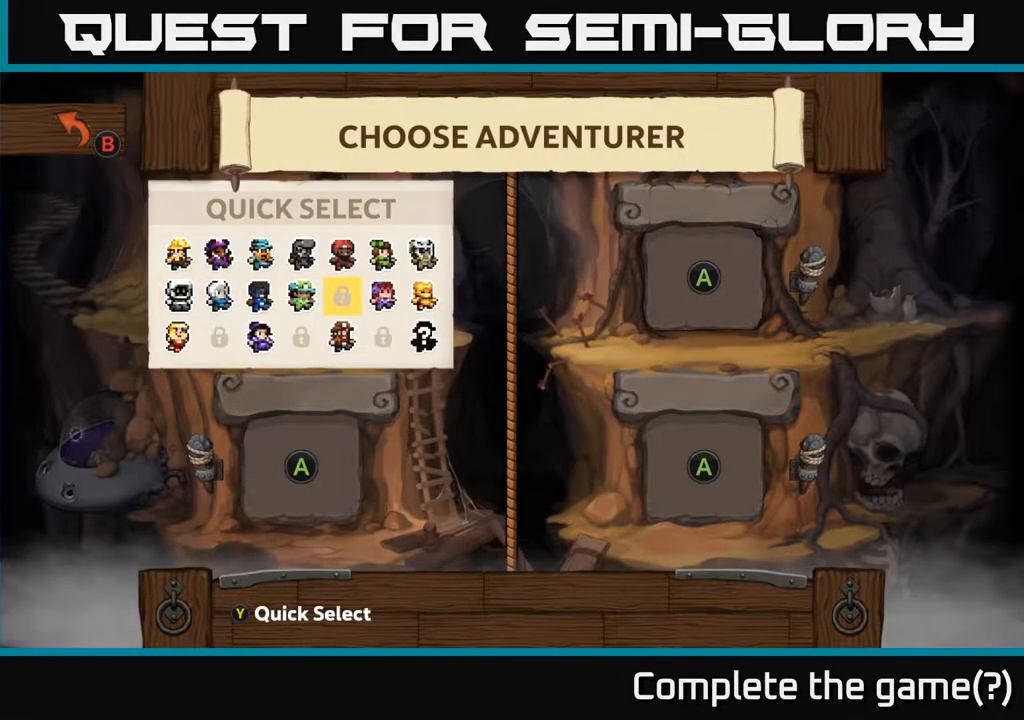
{"buttons": [], "left_stick": "center", "events": [[217, "DPAD_RIGHT", "down"], [317, "DPAD_RIGHT", "up"], [383, "DPAD_RIGHT", "down"], [500, "DPAD_RIGHT", "up"]]}
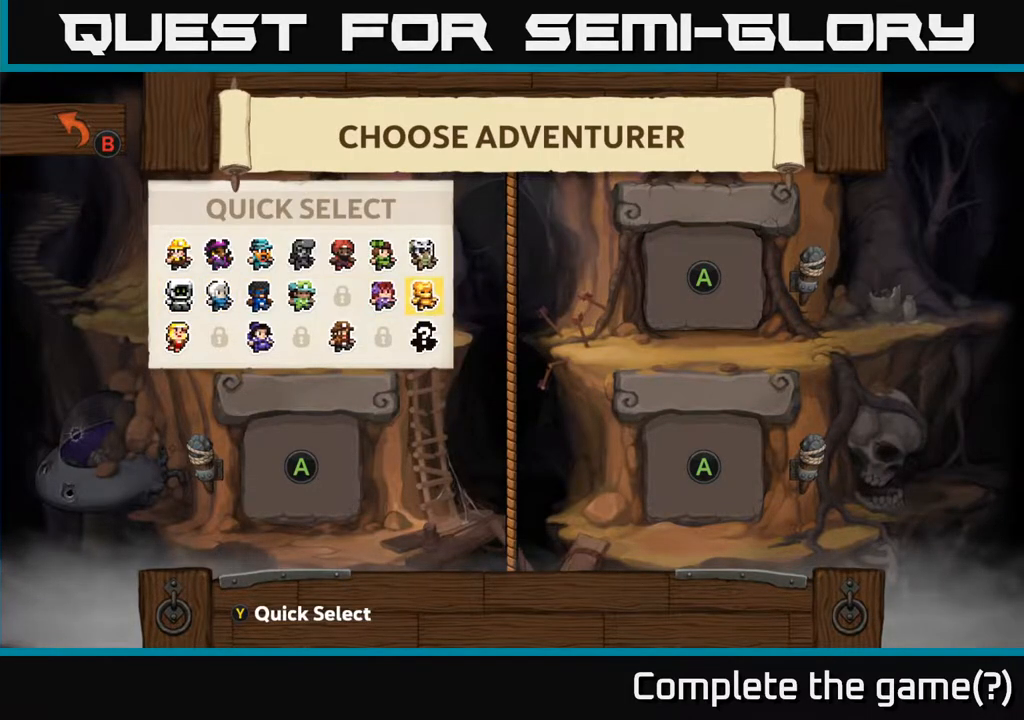
{"buttons": [], "left_stick": "center", "events": [[83, "DPAD_DOWN", "down"], [217, "DPAD_DOWN", "up"]]}
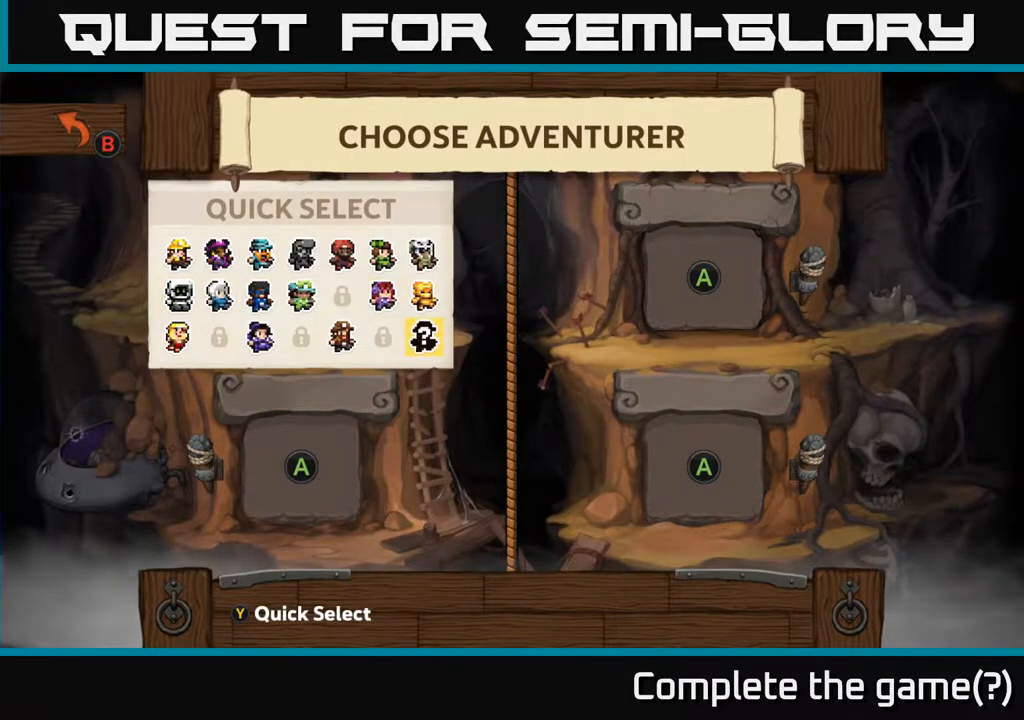
{"buttons": [], "left_stick": "center", "events": []}
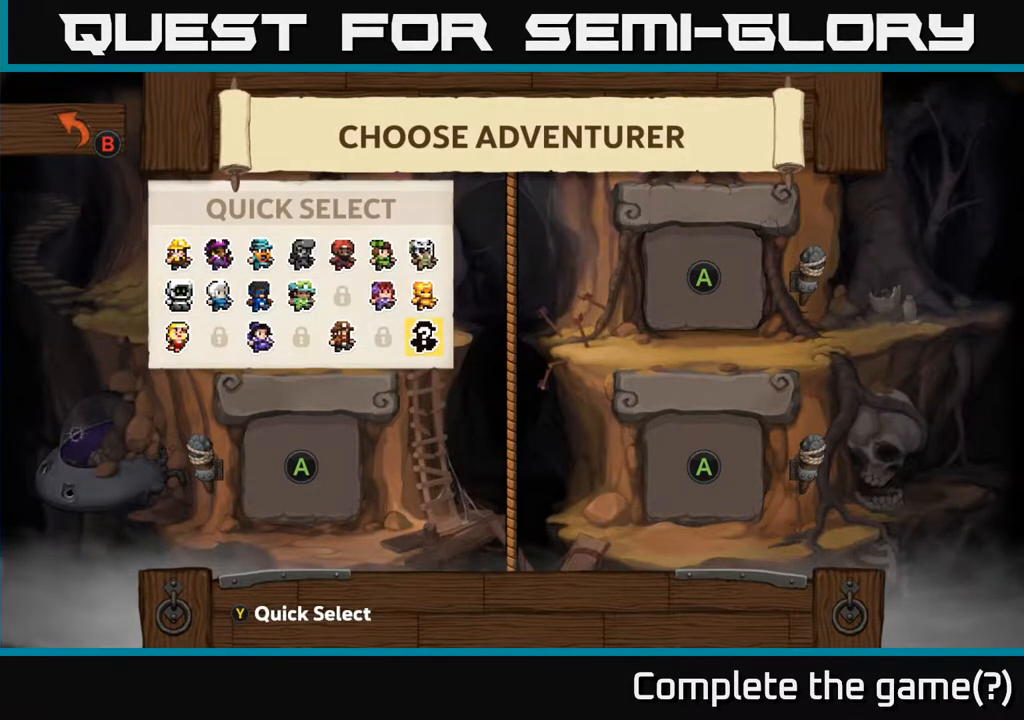
{"buttons": [], "left_stick": "center", "events": [[183, "DPAD_UP", "down"], [333, "DPAD_UP", "up"]]}
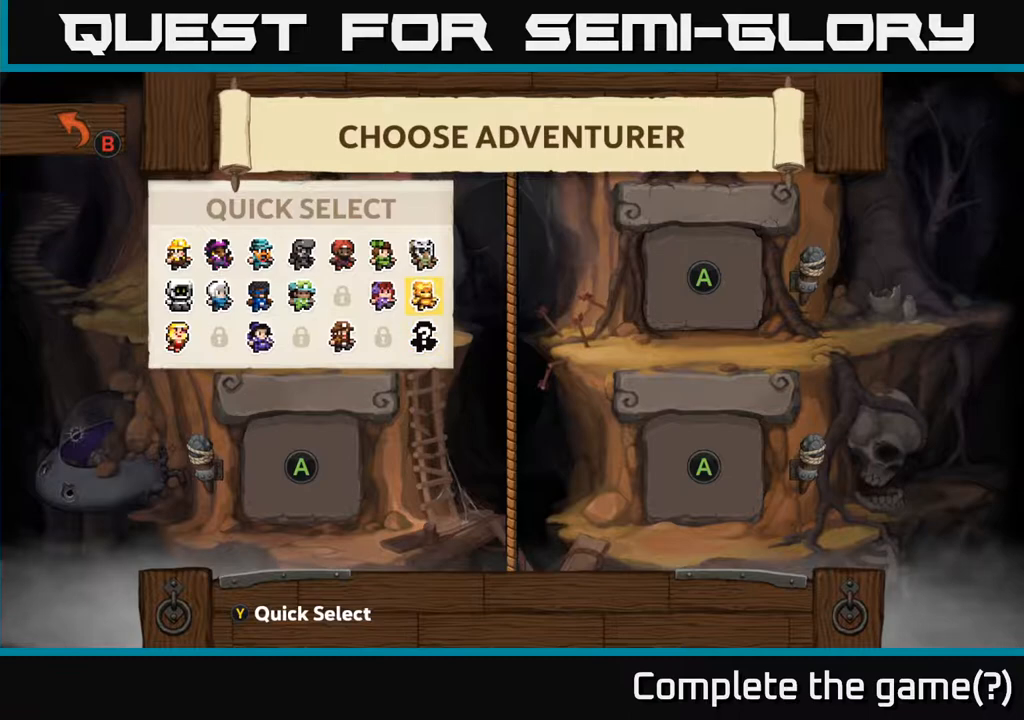
{"buttons": [], "left_stick": "center", "events": [[50, "DPAD_LEFT", "down"], [150, "DPAD_LEFT", "up"], [233, "DPAD_LEFT", "down"], [350, "DPAD_LEFT", "up"]]}
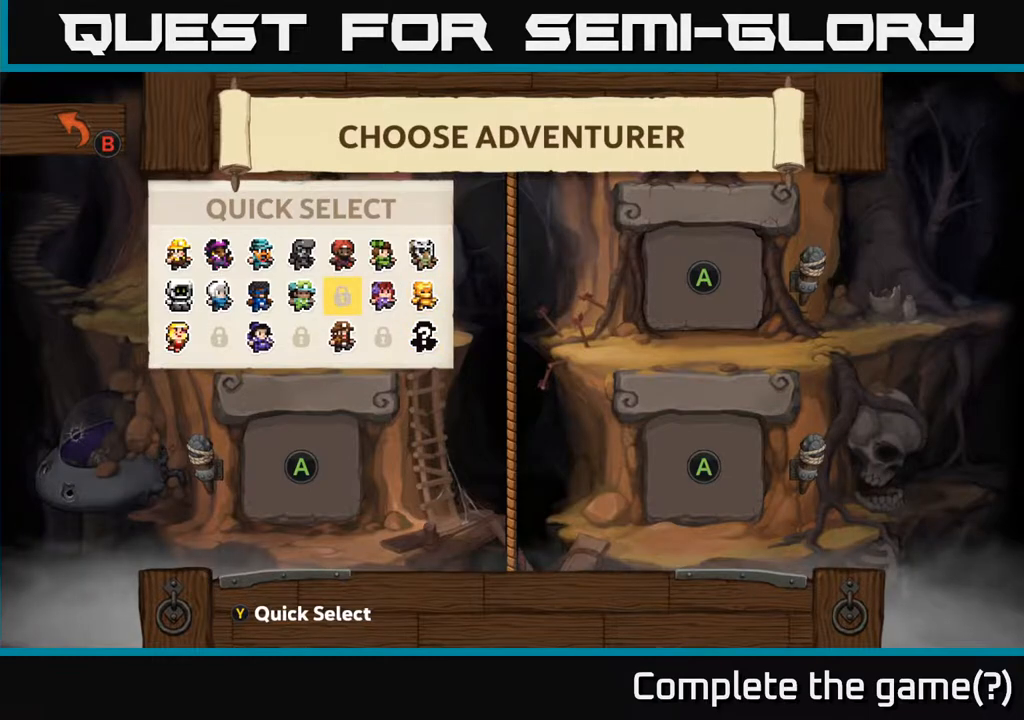
{"buttons": ["DPAD_LEFT"], "left_stick": "center", "events": [[217, "DPAD_DOWN", "down"], [333, "DPAD_DOWN", "up"], [483, "DPAD_LEFT", "down"]]}
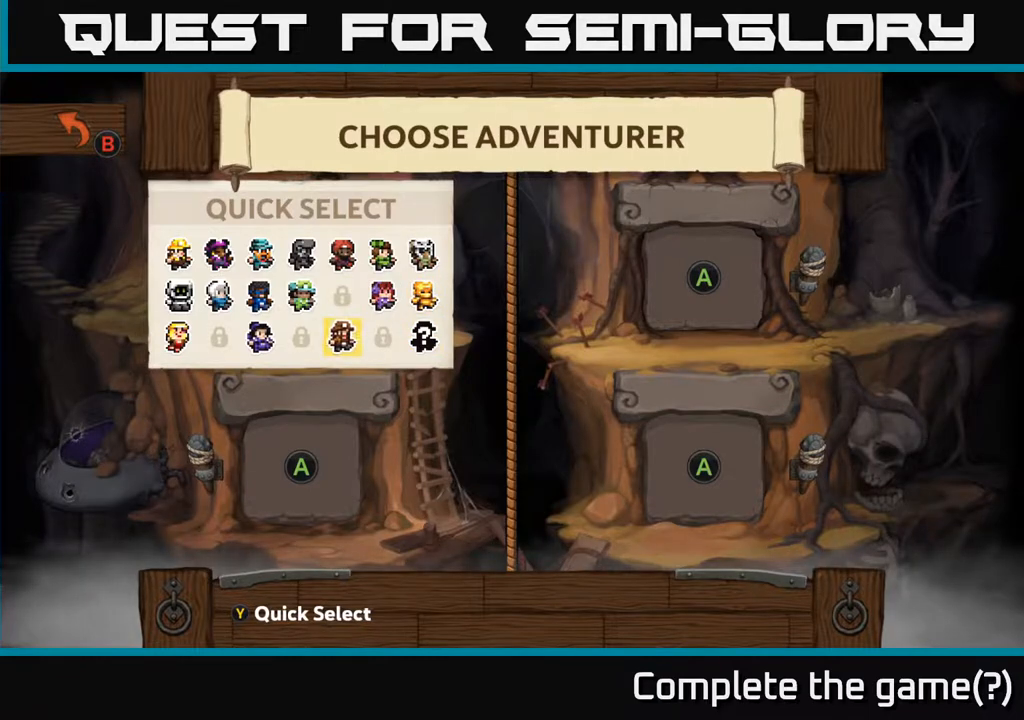
{"buttons": ["DPAD_LEFT"], "left_stick": "center", "events": [[100, "DPAD_LEFT", "up"], [183, "DPAD_LEFT", "down"], [300, "DPAD_LEFT", "up"], [367, "DPAD_LEFT", "down"]]}